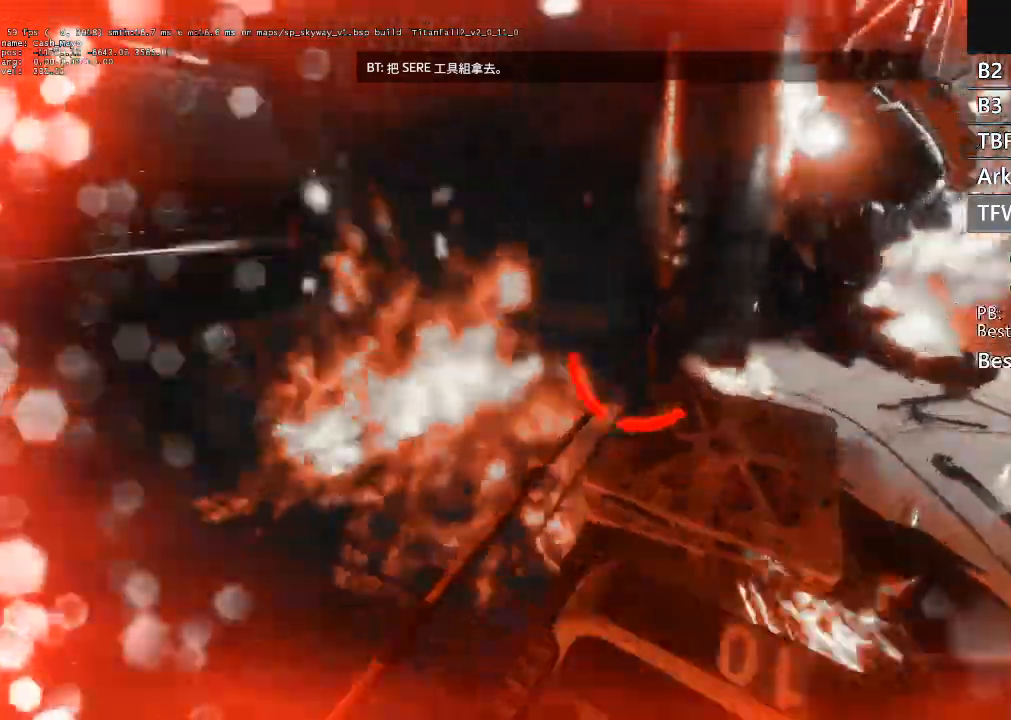
Gameplay with a controller (Xbox layout); each line is a JSON object with the inputs held at the frame after it. "events" lists button and stick changes between this image and that frame as [ms after this image, input, new state], when the widget could be followed in between.
{"buttons": ["R3"], "left_stick": "right", "right_stick": "right", "events": [[33, "L1", "up"], [233, "L1", "down"], [333, "L1", "up"]]}
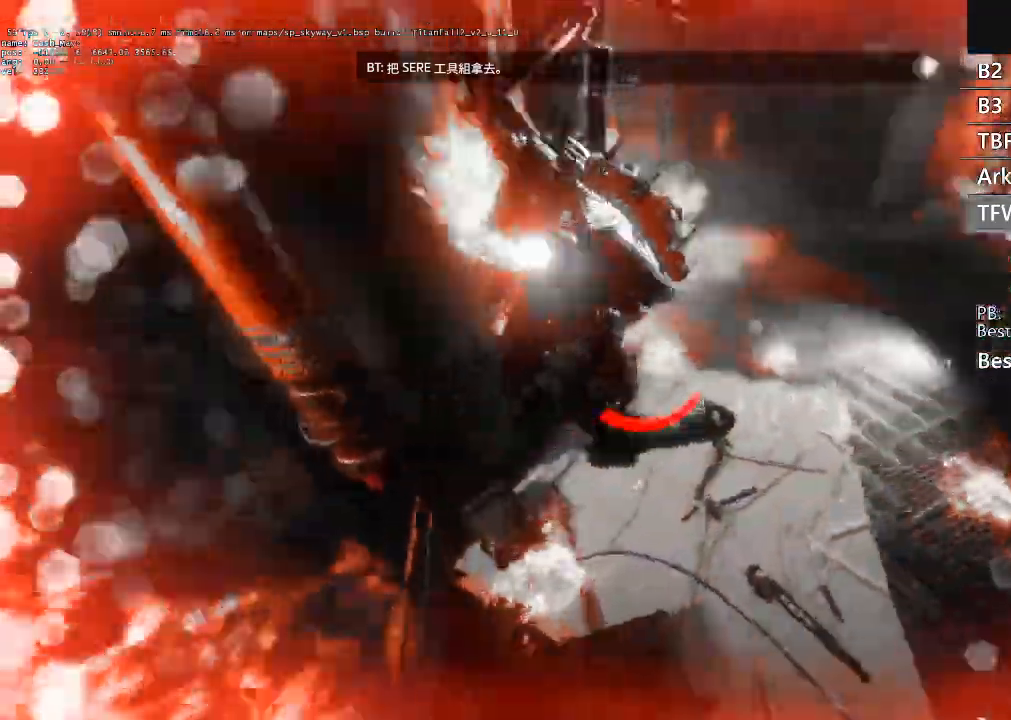
{"buttons": [], "left_stick": "up-left", "right_stick": "left", "events": [[333, "R3", "up"], [367, "left_stick", "up"], [367, "right_stick", "center"], [433, "left_stick", "up-left"], [433, "right_stick", "left"]]}
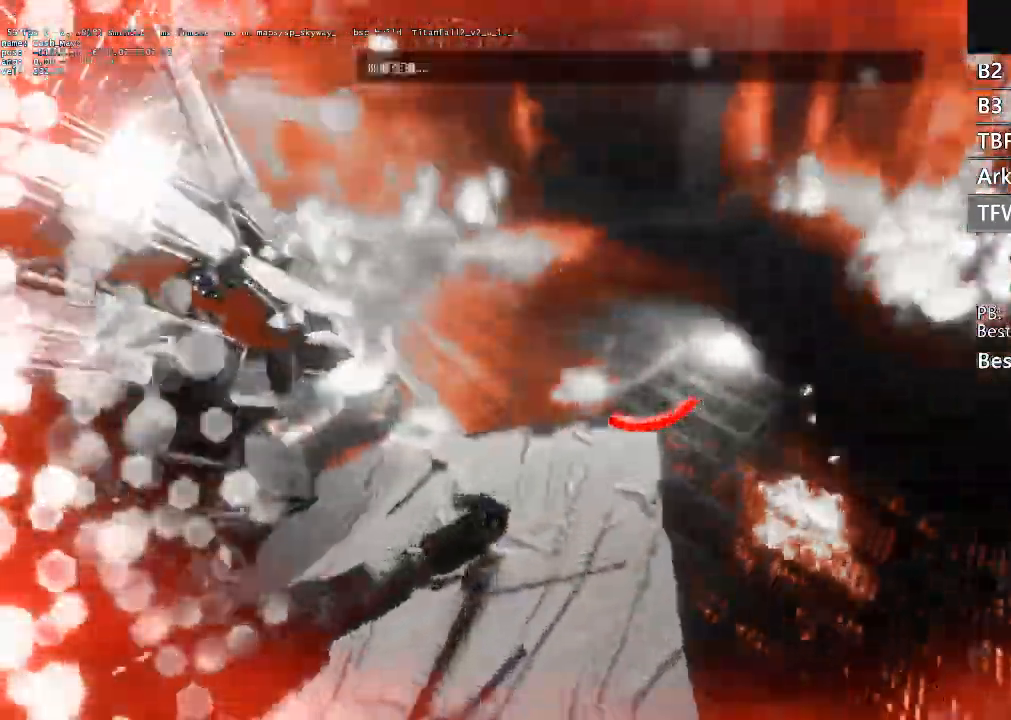
{"buttons": [], "left_stick": "center", "right_stick": "left", "events": [[233, "left_stick", "up"], [367, "left_stick", "center"]]}
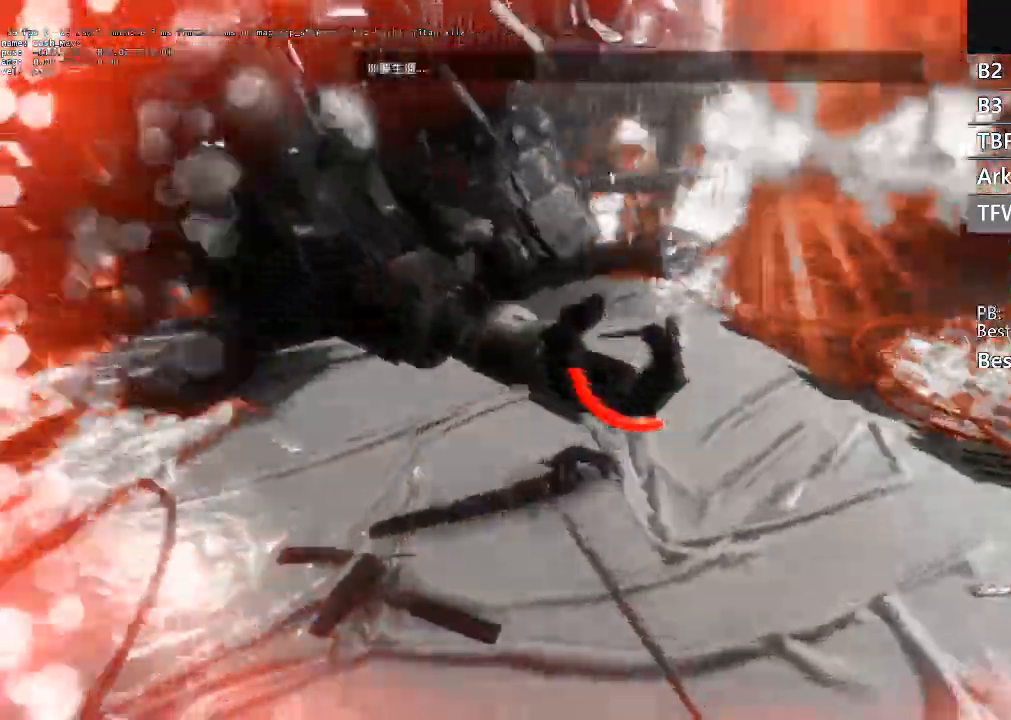
{"buttons": [], "left_stick": "center", "right_stick": "left", "events": [[33, "left_stick", "up-right"], [67, "right_stick", "down"], [400, "left_stick", "center"], [433, "right_stick", "left"]]}
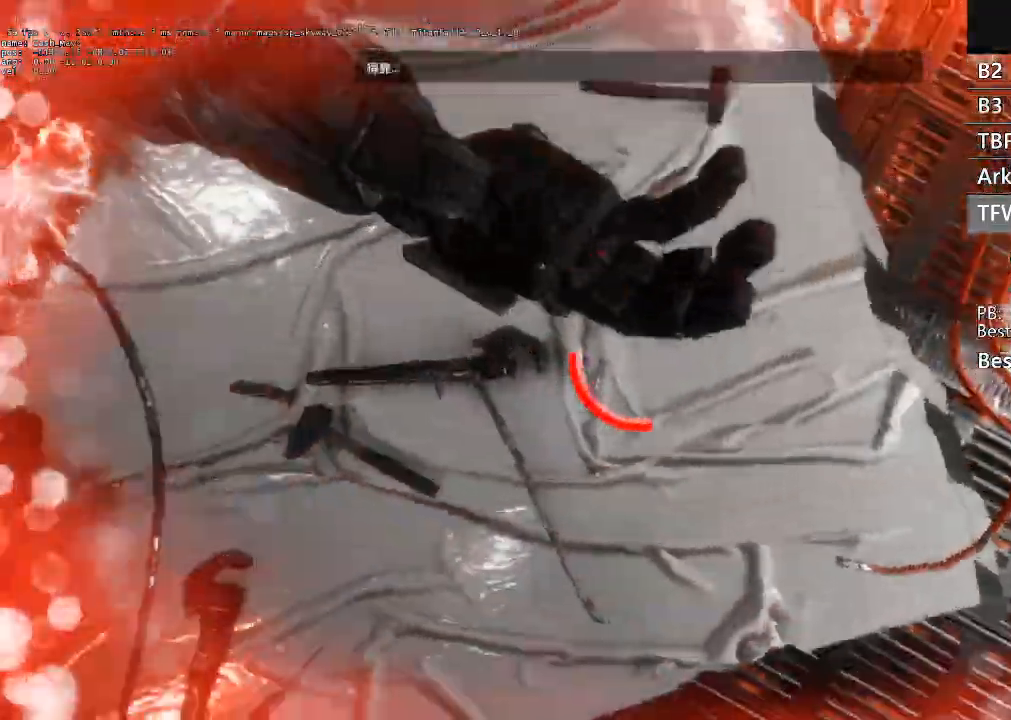
{"buttons": [], "left_stick": "right", "right_stick": "right", "events": [[33, "right_stick", "center"], [67, "left_stick", "up"], [233, "left_stick", "center"], [467, "left_stick", "right"], [500, "right_stick", "right"]]}
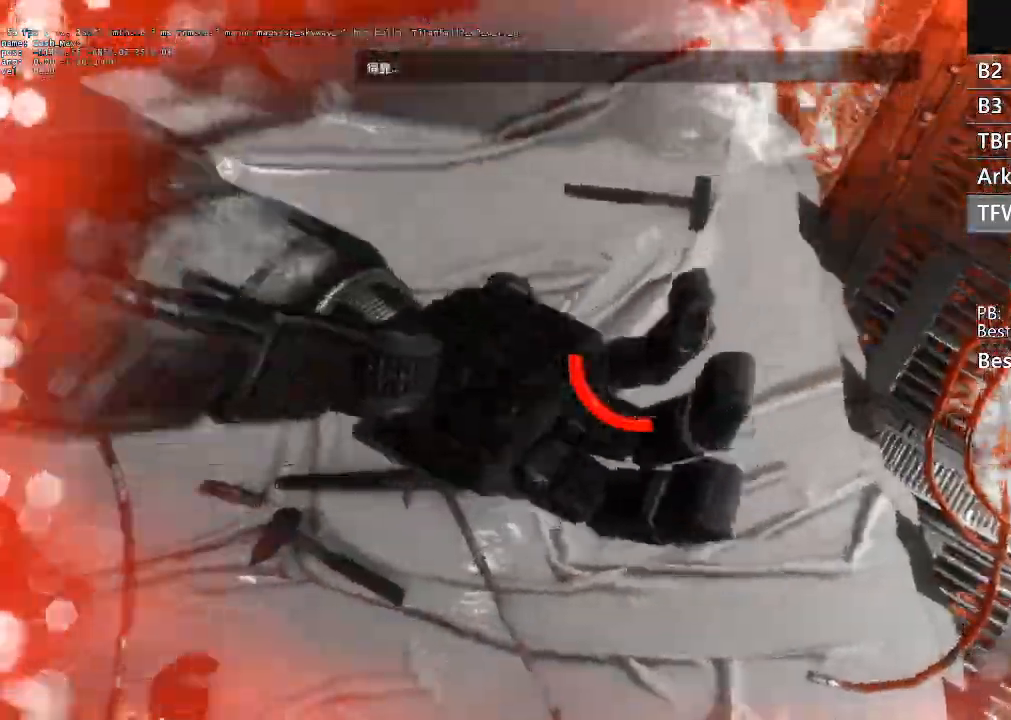
{"buttons": [], "left_stick": "right", "right_stick": "right", "events": [[67, "L1", "down"], [200, "L1", "up"]]}
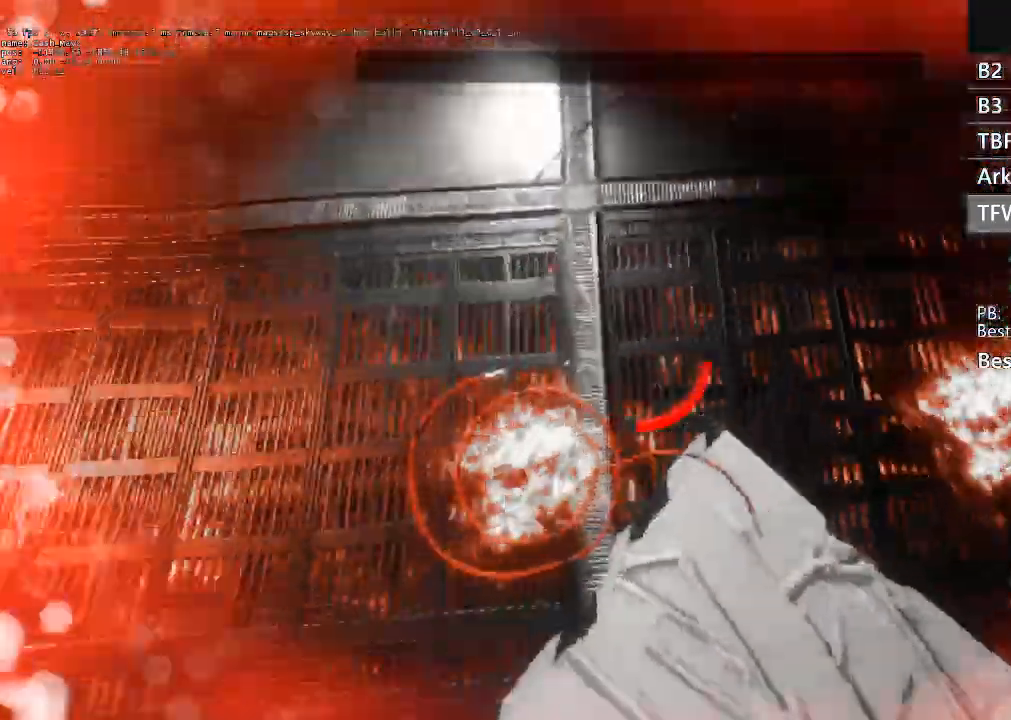
{"buttons": [], "left_stick": "right", "right_stick": "right", "events": [[367, "L1", "down"], [467, "L1", "up"]]}
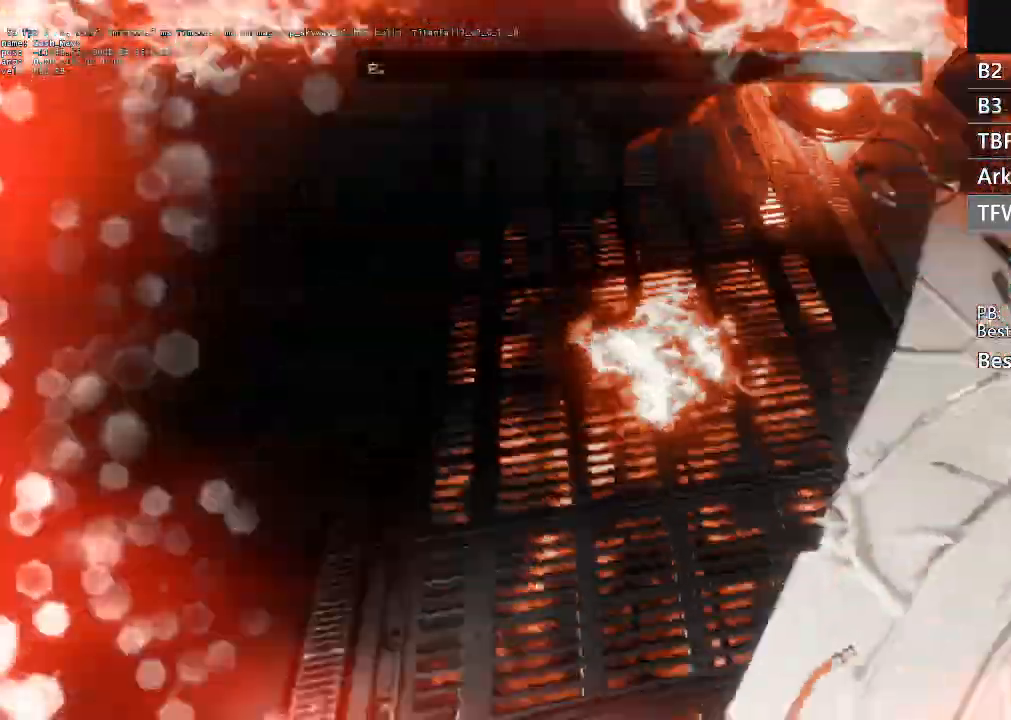
{"buttons": [], "left_stick": "right", "right_stick": "right", "events": []}
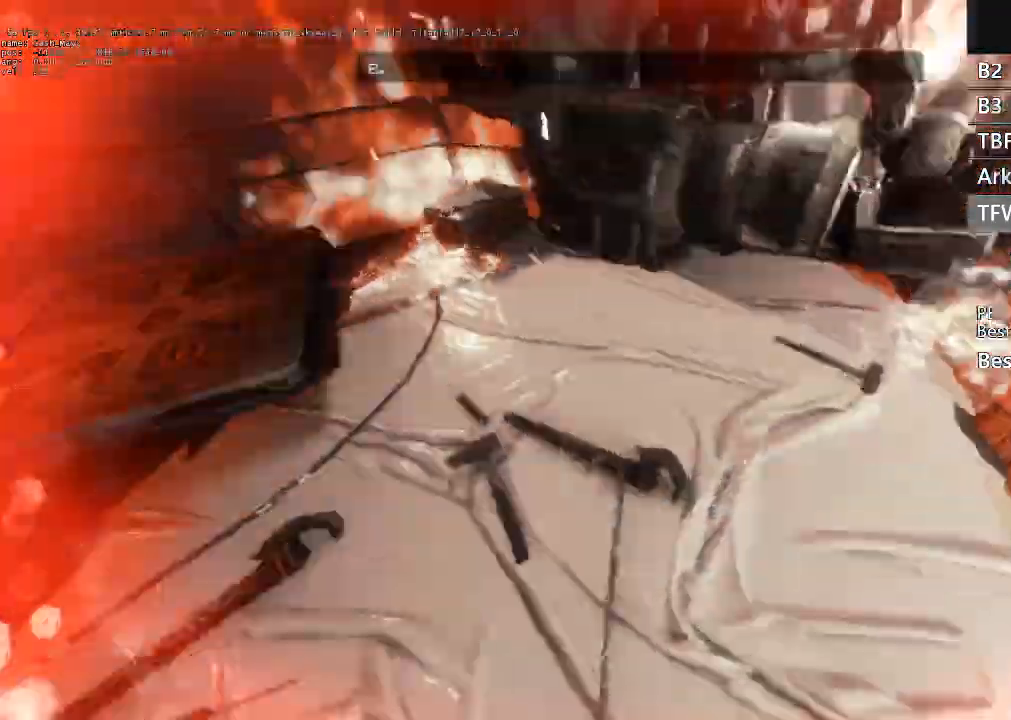
{"buttons": [], "left_stick": "right", "right_stick": "right", "events": [[67, "L1", "down"], [133, "L1", "up"]]}
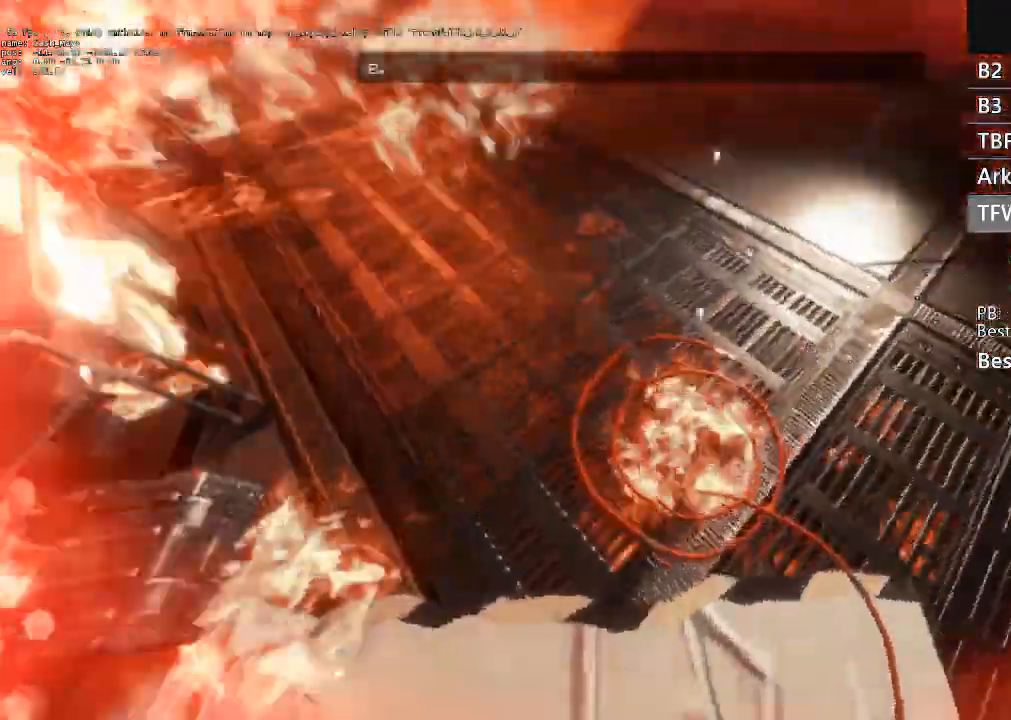
{"buttons": [], "left_stick": "right", "right_stick": "right", "events": [[200, "L1", "down"], [267, "L1", "up"]]}
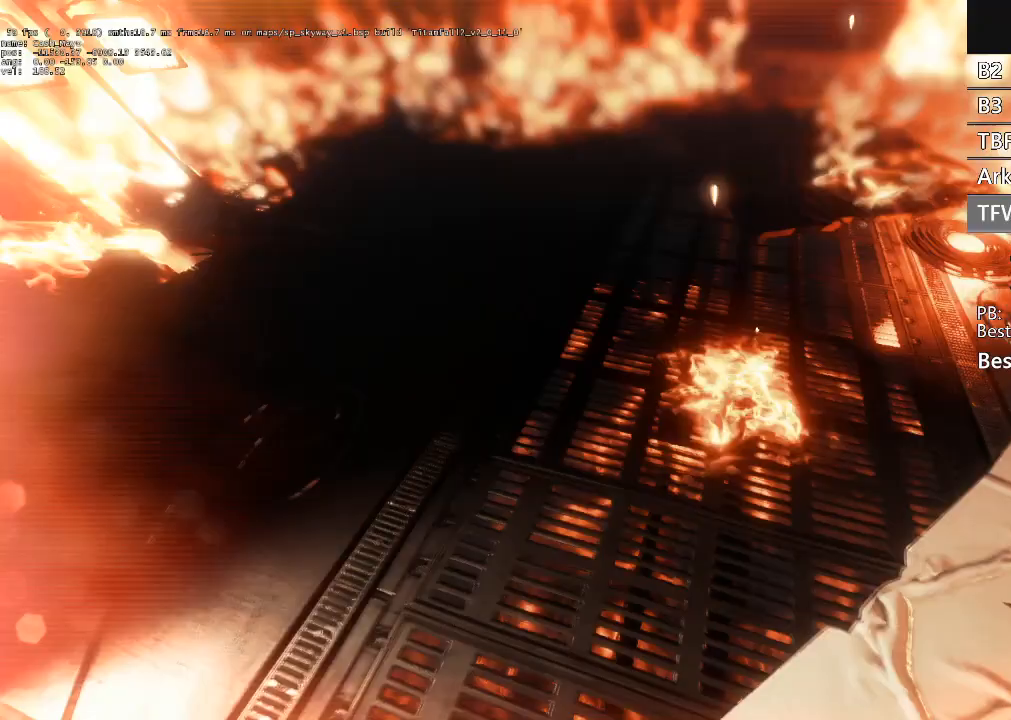
{"buttons": [], "left_stick": "right", "right_stick": "right", "events": [[300, "L1", "down"], [400, "L1", "up"]]}
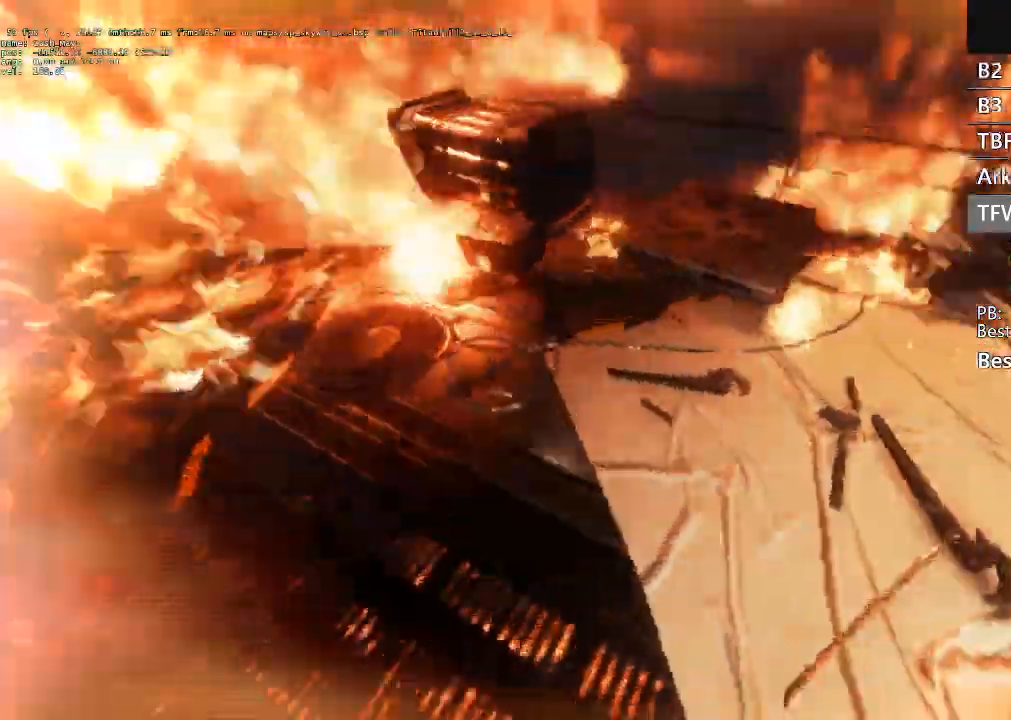
{"buttons": ["L1"], "left_stick": "right", "right_stick": "right", "events": [[500, "L1", "down"]]}
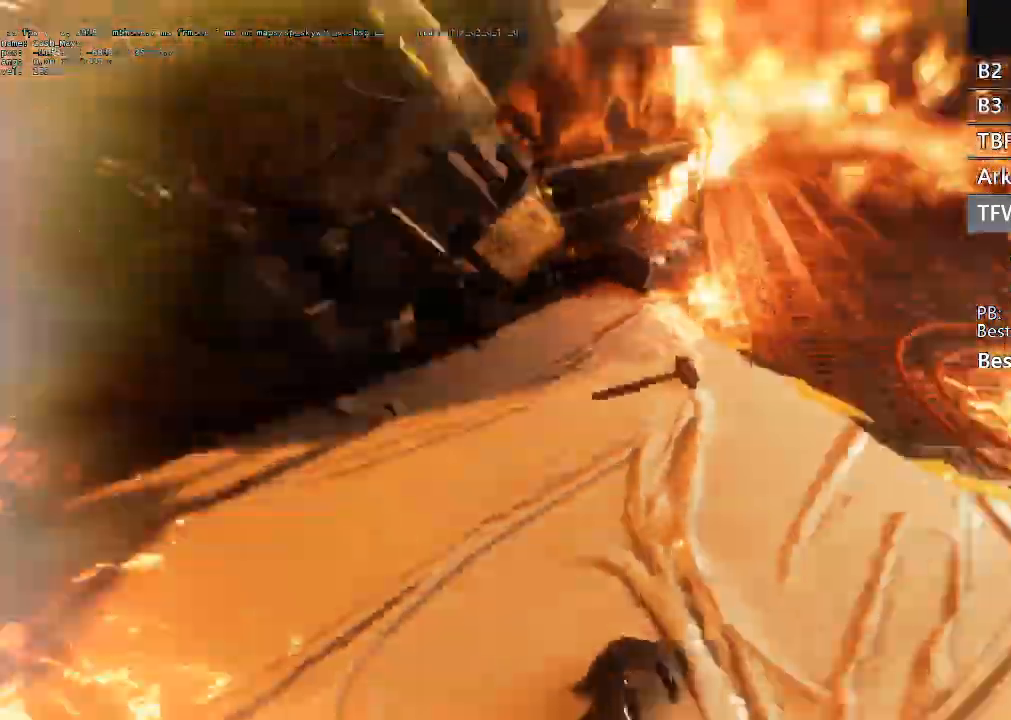
{"buttons": [], "left_stick": "right", "right_stick": "right", "events": [[100, "L1", "up"]]}
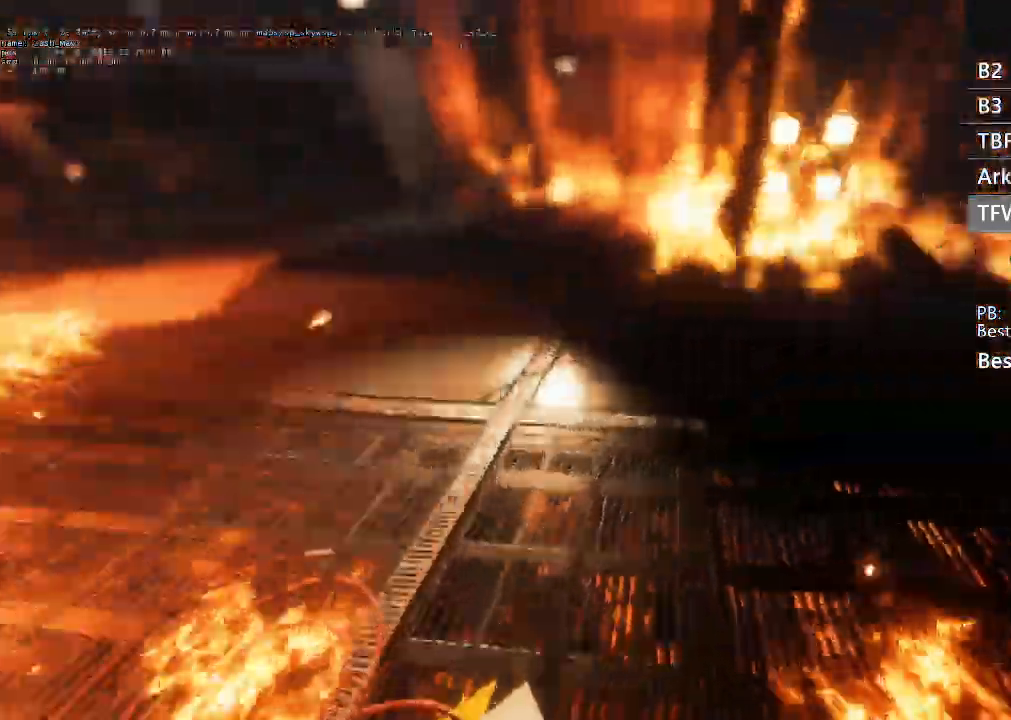
{"buttons": [], "left_stick": "right", "right_stick": "right", "events": [[233, "L1", "down"], [300, "L1", "up"]]}
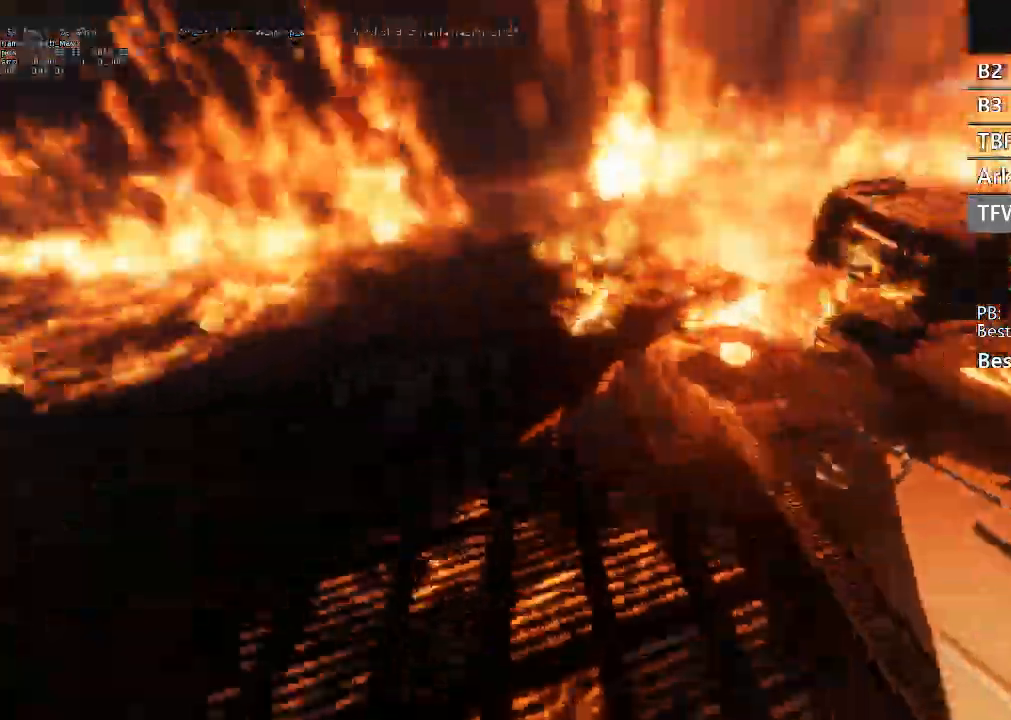
{"buttons": [], "left_stick": "right", "right_stick": "right", "events": [[400, "L1", "down"], [500, "L1", "up"]]}
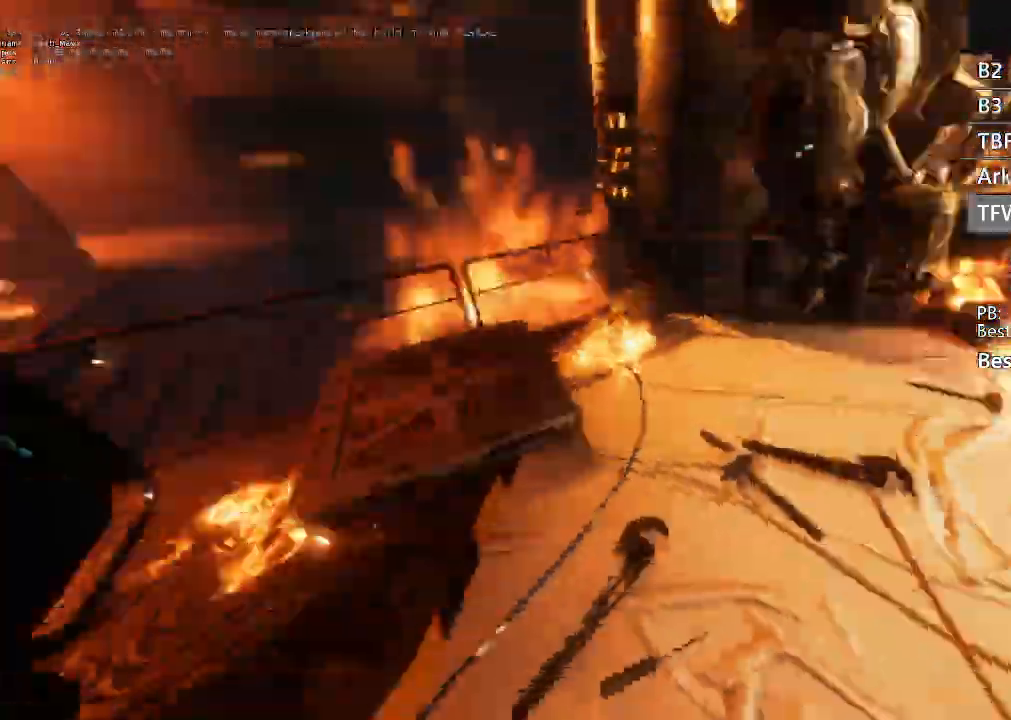
{"buttons": [], "left_stick": "right", "right_stick": "right", "events": []}
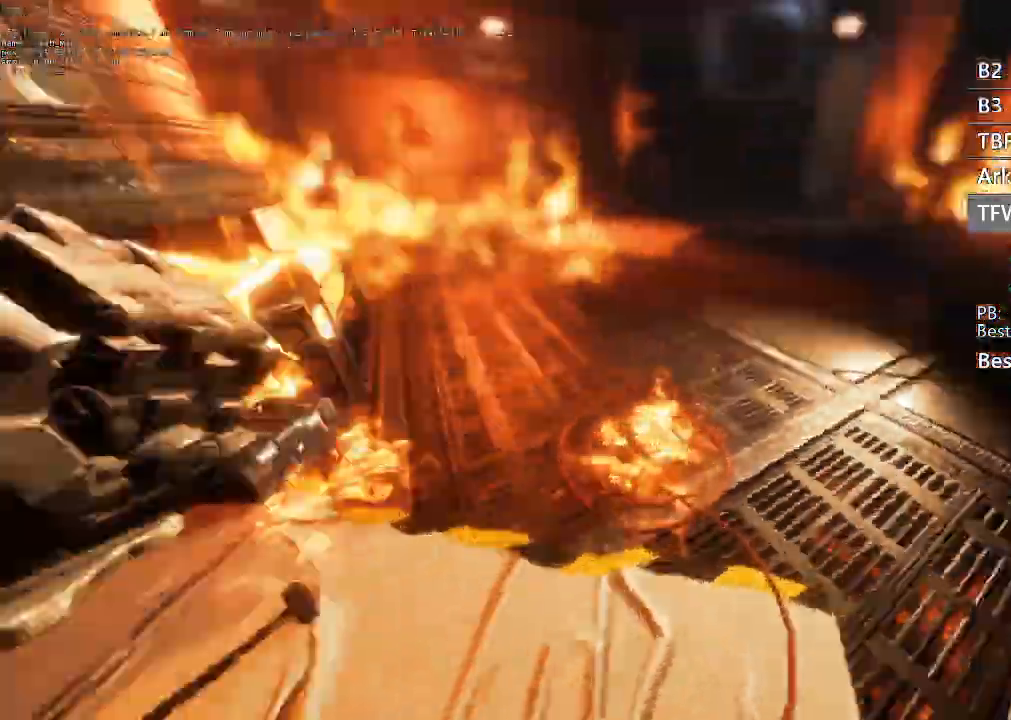
{"buttons": [], "left_stick": "right", "right_stick": "right", "events": [[33, "L1", "down"], [100, "L1", "up"]]}
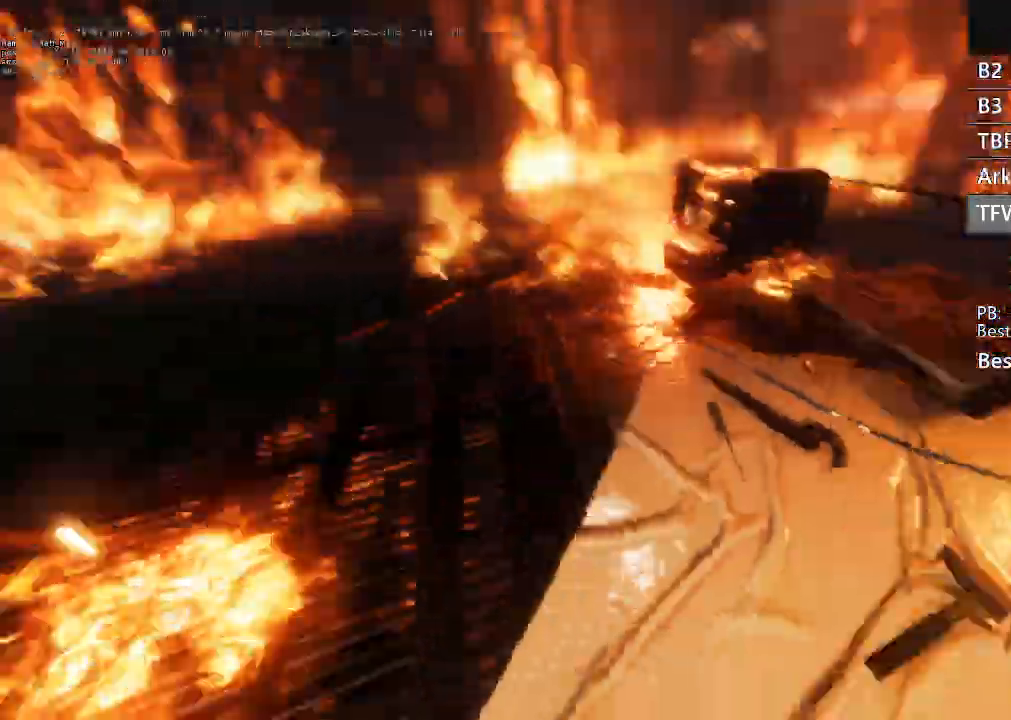
{"buttons": [], "left_stick": "center", "right_stick": "center", "events": [[300, "right_stick", "down-right"], [433, "left_stick", "center"], [500, "right_stick", "center"]]}
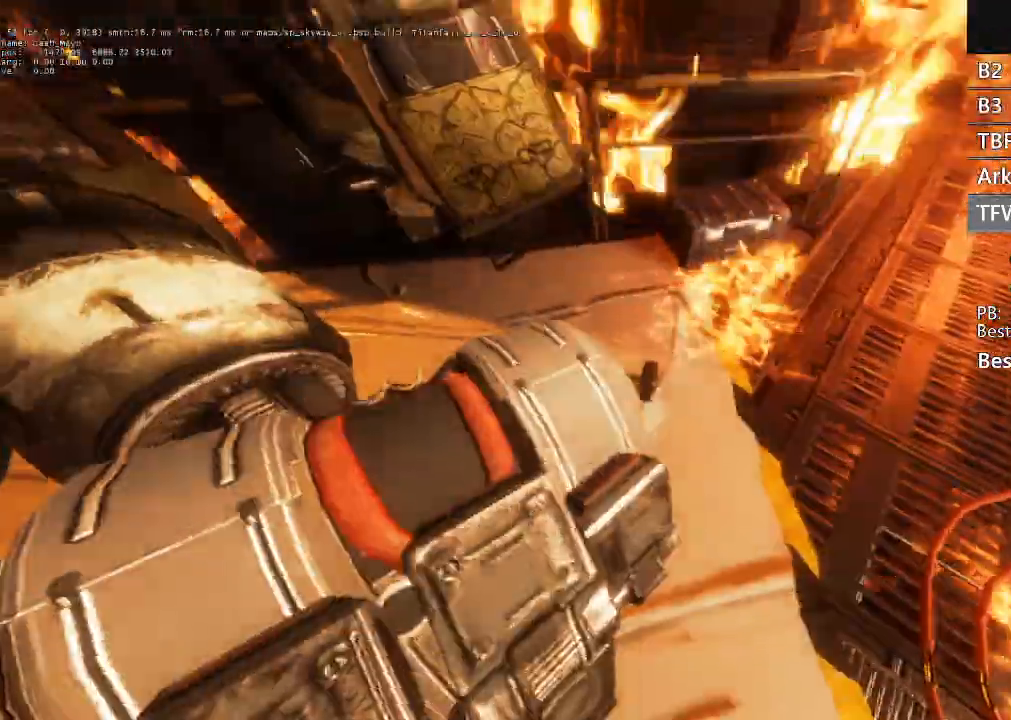
{"buttons": [], "left_stick": "up", "right_stick": "down", "events": [[267, "left_stick", "left"], [267, "right_stick", "down-left"], [400, "right_stick", "down"], [433, "left_stick", "up"]]}
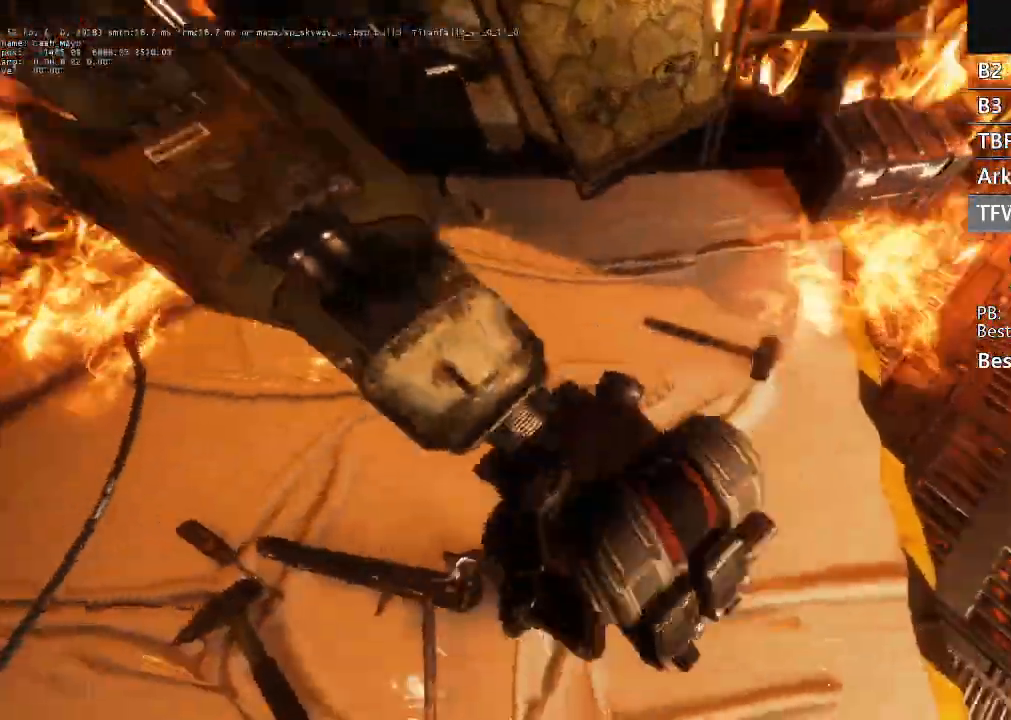
{"buttons": [], "left_stick": "center", "right_stick": "center", "events": [[33, "left_stick", "center"], [200, "left_stick", "up-left"], [367, "left_stick", "center"], [367, "right_stick", "center"]]}
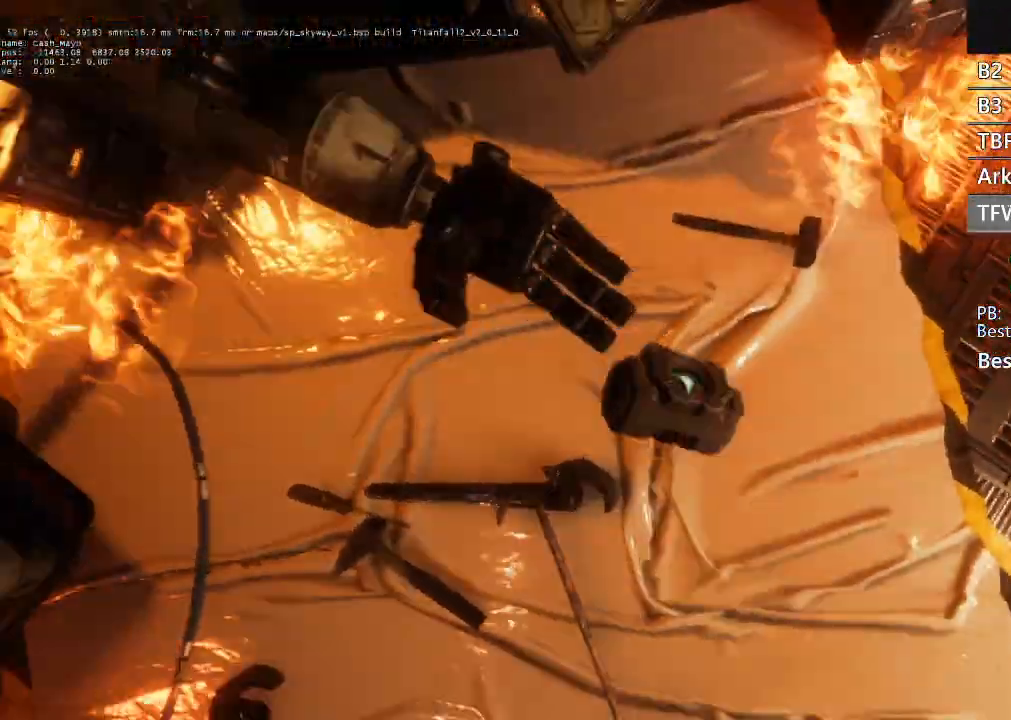
{"buttons": [], "left_stick": "center", "right_stick": "center", "events": []}
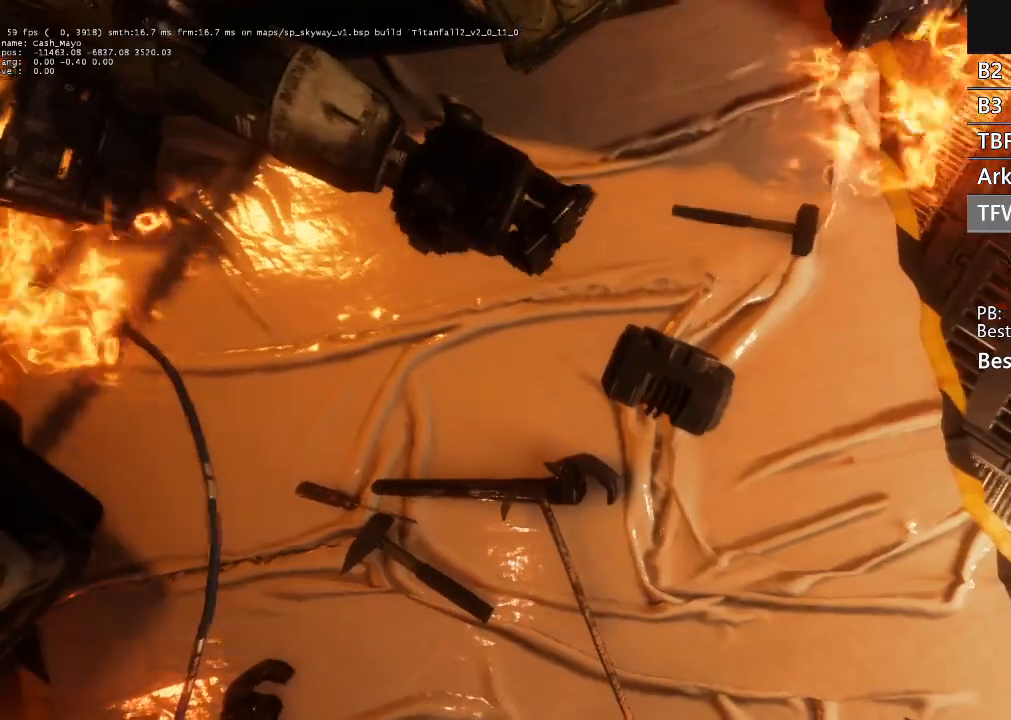
{"buttons": ["X"], "left_stick": "center", "right_stick": "center", "events": [[100, "X", "down"], [200, "right_stick", "right"], [367, "right_stick", "center"]]}
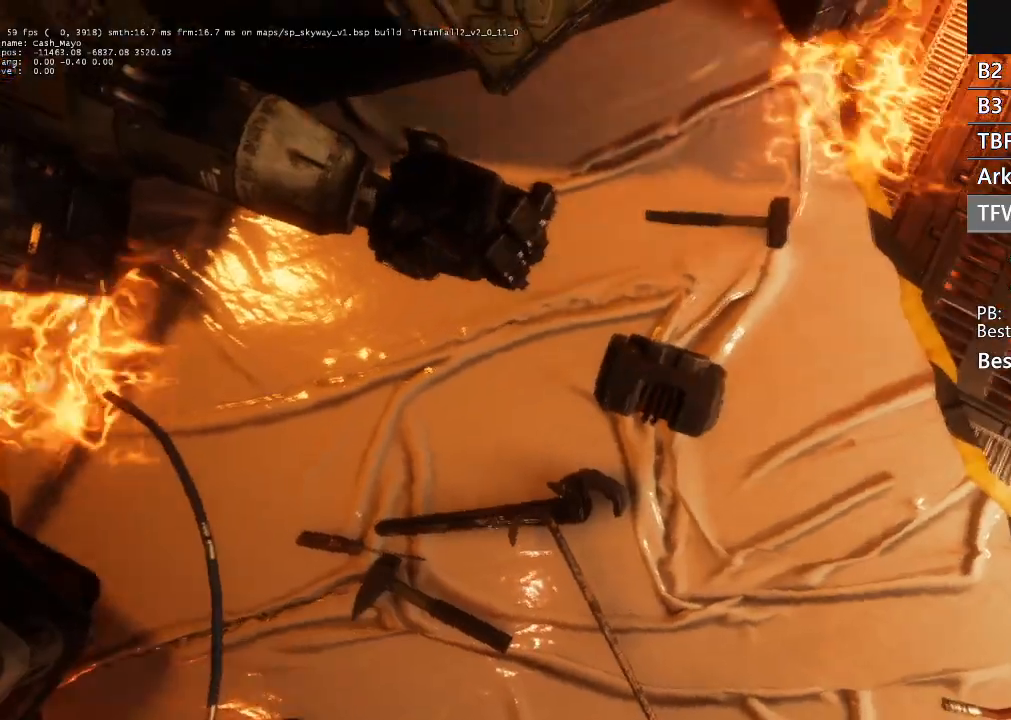
{"buttons": ["X"], "left_stick": "center", "right_stick": "center", "events": [[67, "left_stick", "down-right"], [133, "left_stick", "center"]]}
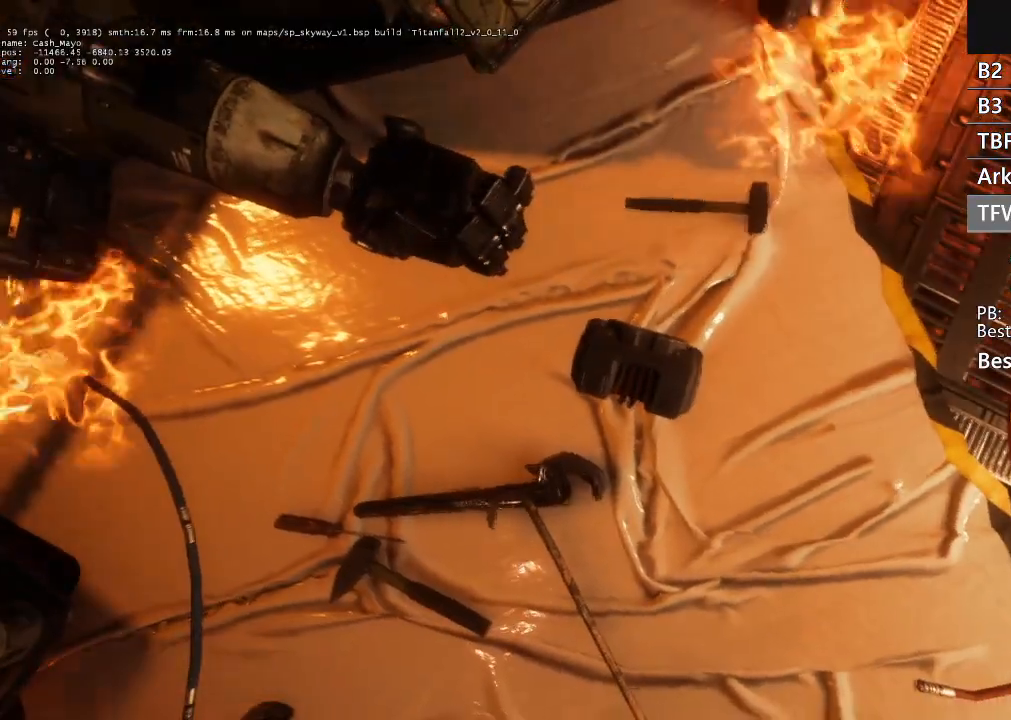
{"buttons": ["X"], "left_stick": "center", "right_stick": "center", "events": []}
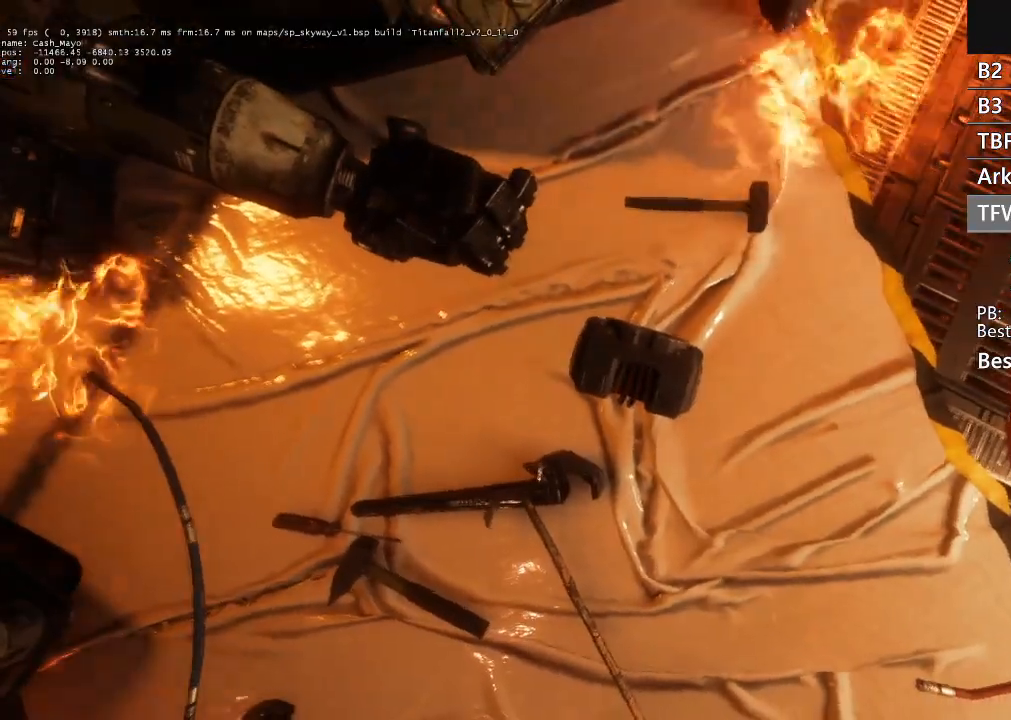
{"buttons": ["X"], "left_stick": "center", "right_stick": "center", "events": []}
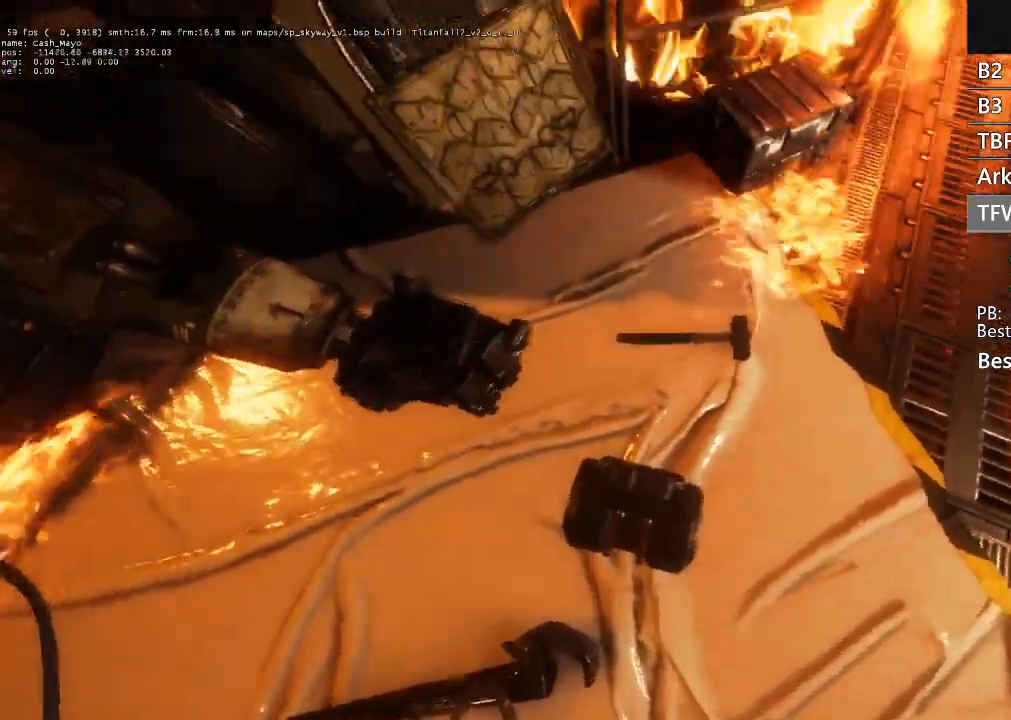
{"buttons": ["X"], "left_stick": "center", "right_stick": "center", "events": []}
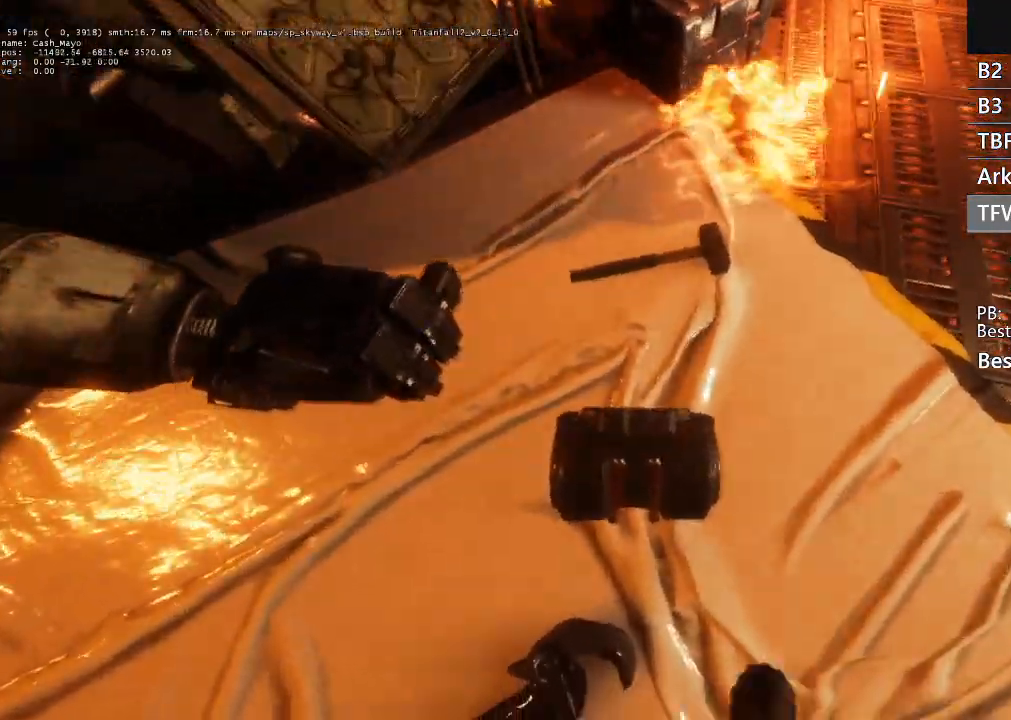
{"buttons": [], "left_stick": "center", "right_stick": "center", "events": [[433, "X", "up"]]}